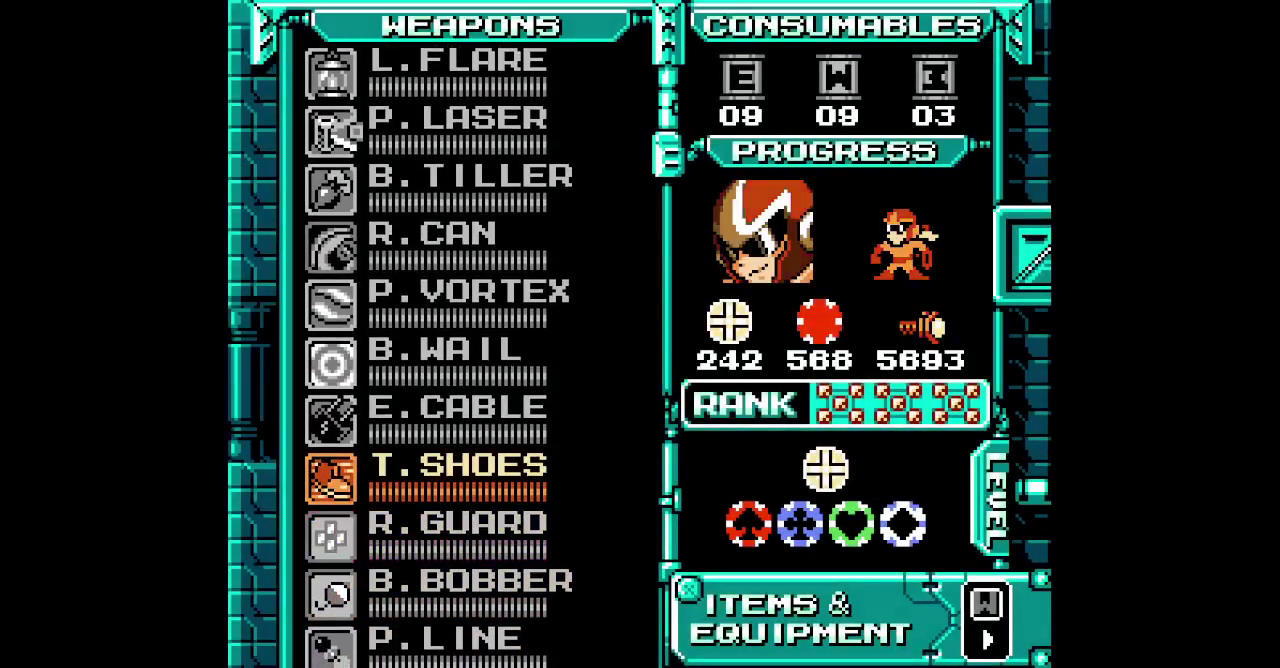
Gameplay with a controller (PlayStation layout); each line is a JSON object with the inputs held at the frame after it. "events" lists button and stick changes between this image and that frame as [ms after this image, input, new state], when the widget could be followed in between. Not read: CIRCLE CROSS DPAD_DOWN DPAD_LEFT HOME L3 R3 SELECT START.
{"buttons": ["DPAD_RIGHT"]}
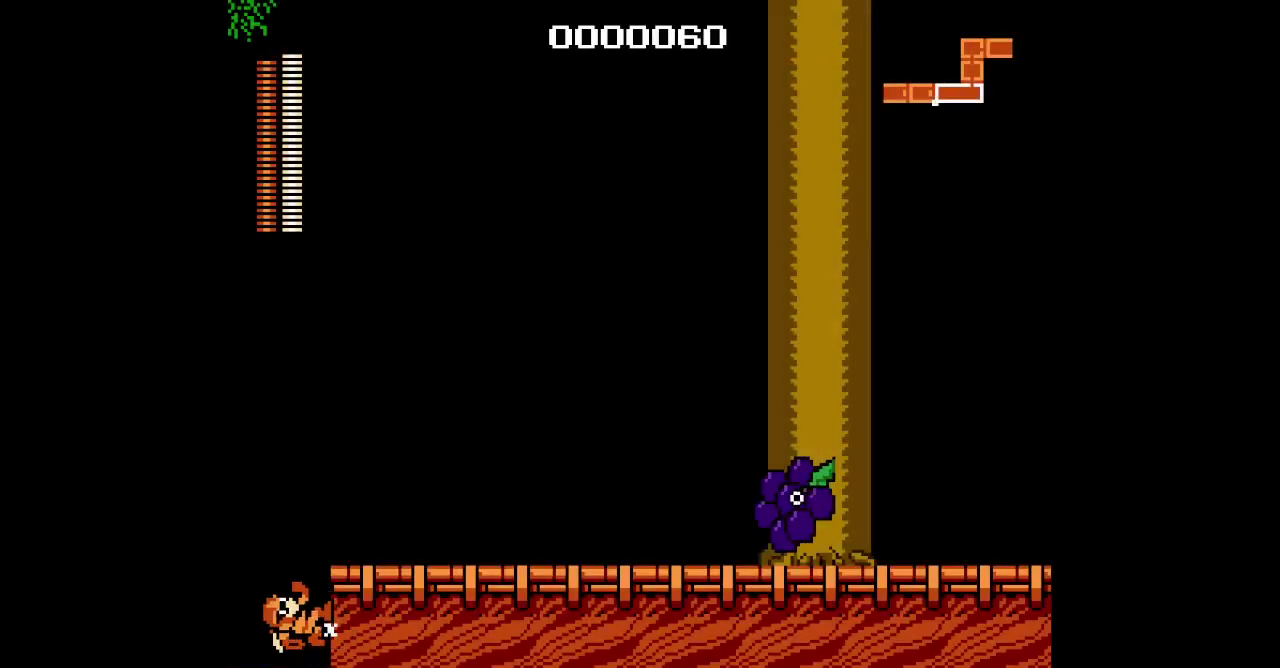
{"buttons": ["DPAD_RIGHT"], "events": [[383, "R2", "down"], [417, "L2", "down"], [483, "R2", "up"], [500, "L2", "up"]]}
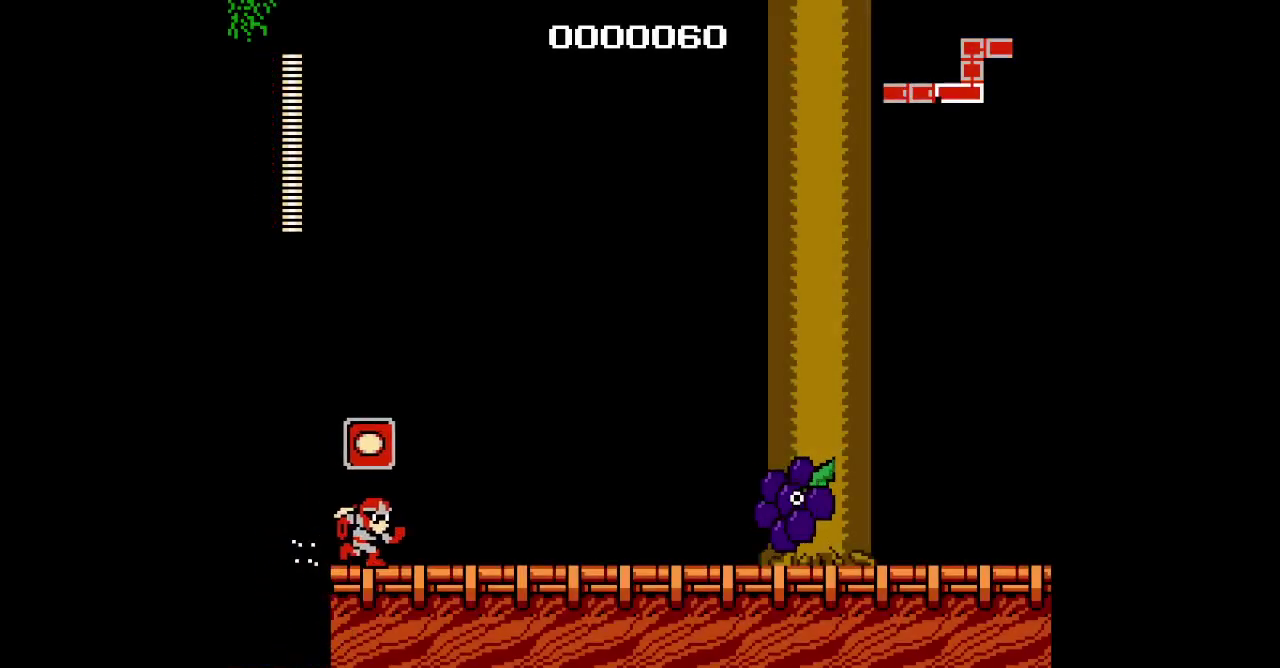
{"buttons": ["DPAD_RIGHT"], "events": []}
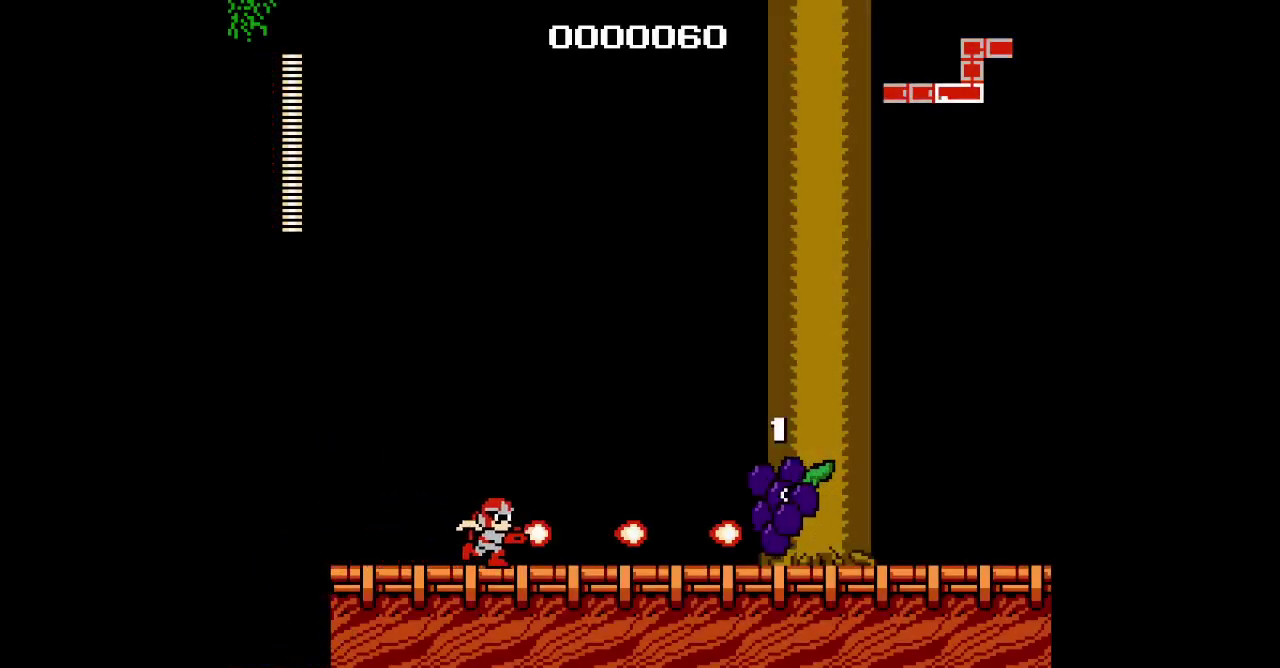
{"buttons": ["DPAD_RIGHT"], "events": []}
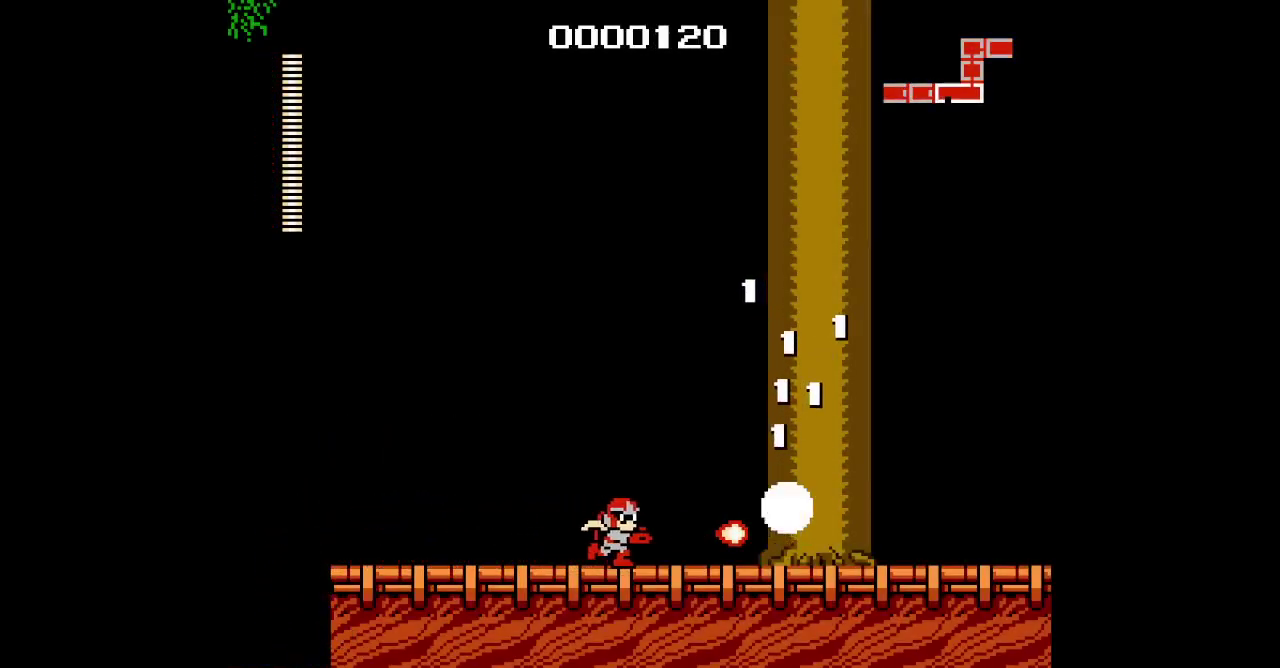
{"buttons": ["DPAD_RIGHT"], "events": []}
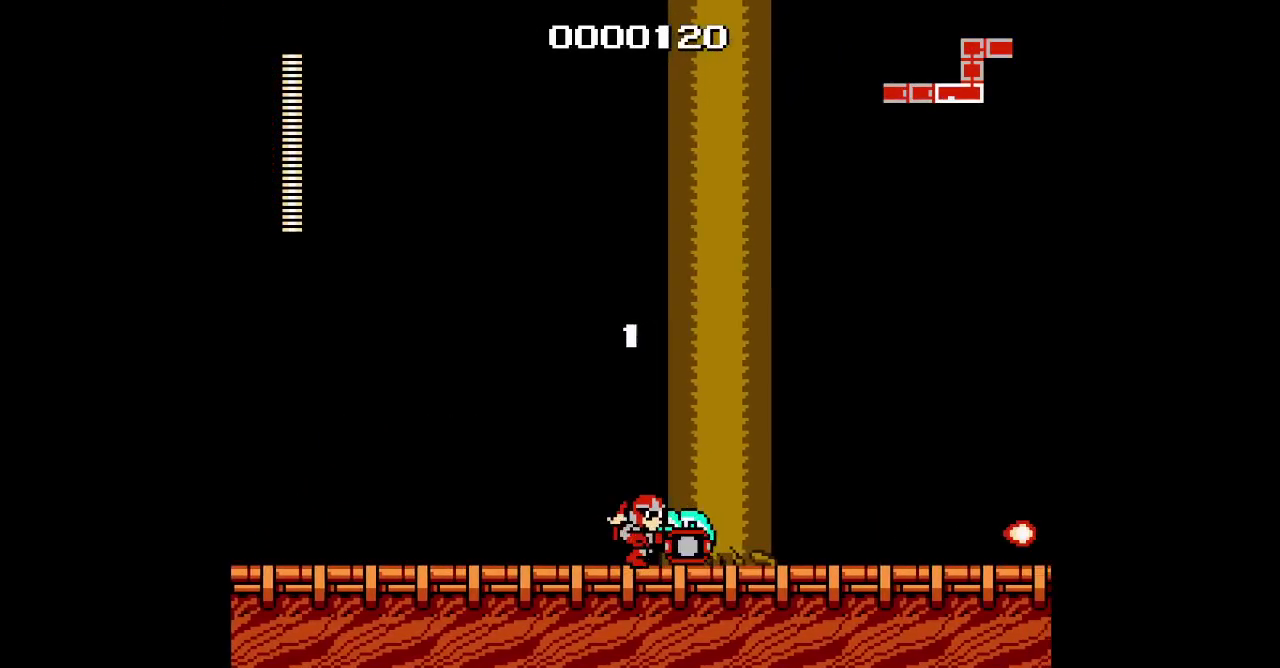
{"buttons": ["DPAD_RIGHT"], "events": []}
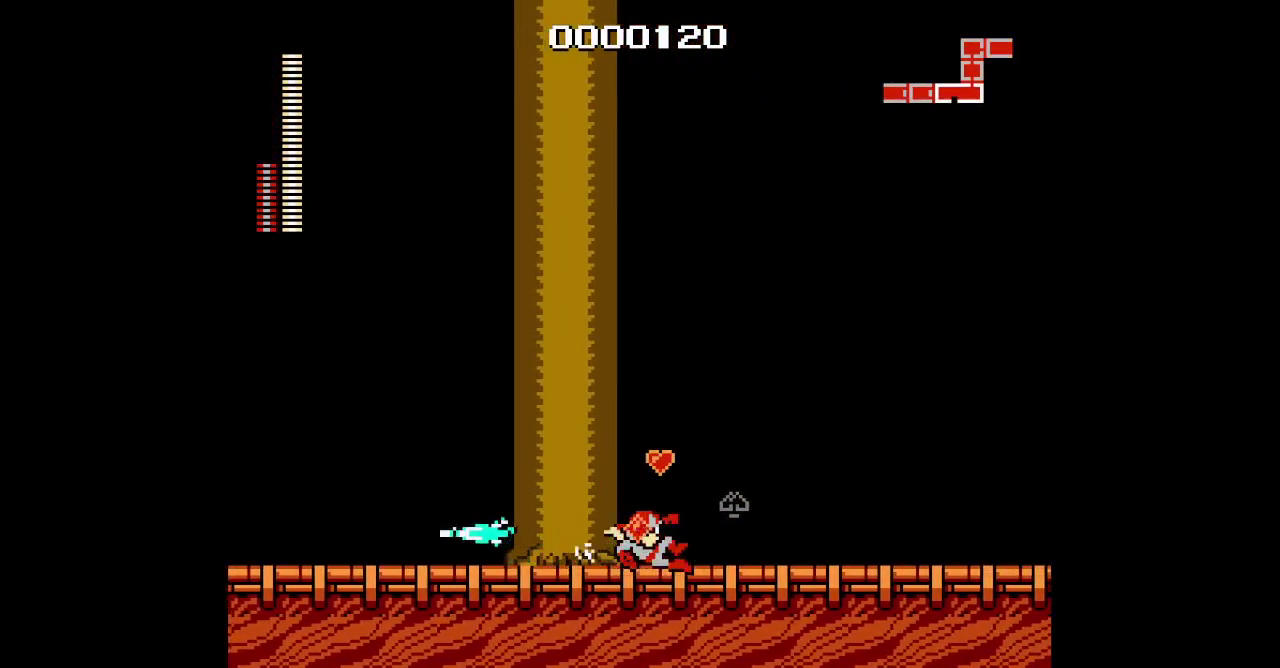
{"buttons": ["DPAD_RIGHT"], "events": []}
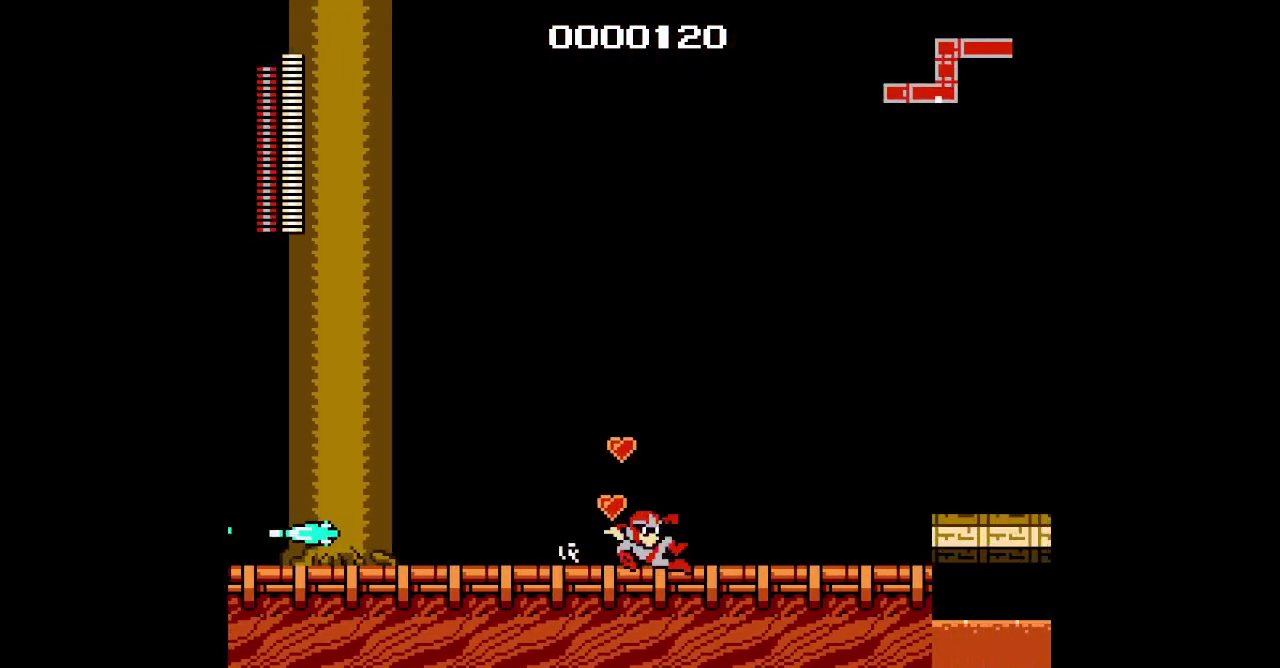
{"buttons": ["DPAD_RIGHT"], "events": []}